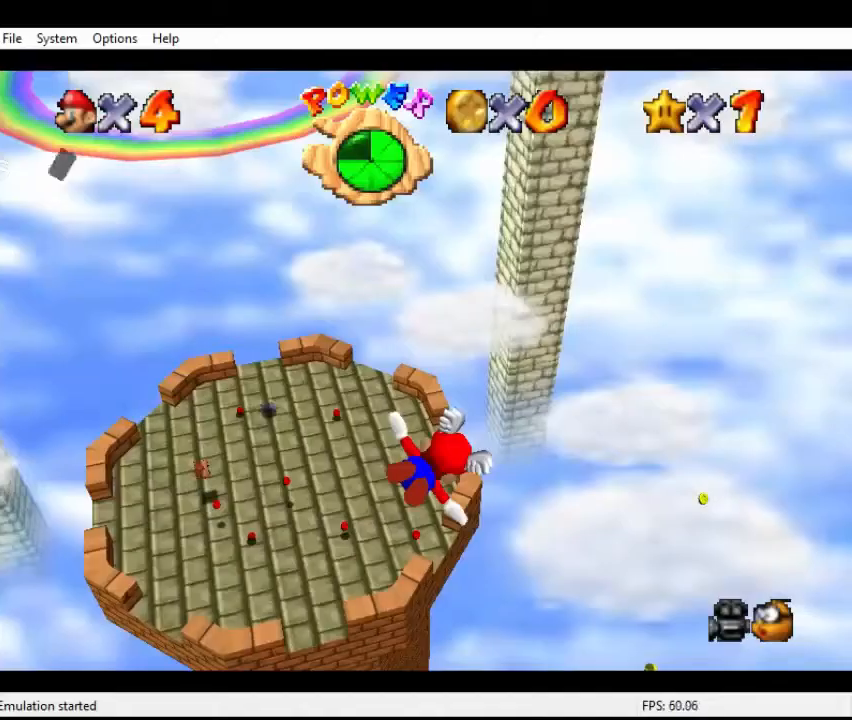
Gameplay with a controller (Nintendo layout); each line is a JSON object with the inputs held at the frame after it. "events" lists button and stick changes between this image and that frame as [ms after this image, input, new state], when the widget could be followed in between. Not read: L3 R3.
{"buttons": [], "left_stick": "center", "events": [[67, "A", "up"], [133, "A", "down"], [133, "B", "down"], [167, "B", "up"], [200, "A", "up"], [267, "A", "down"], [300, "B", "down"], [333, "B", "up"], [367, "A", "up"], [400, "A", "down"], [433, "B", "down"], [500, "A", "up"], [500, "B", "up"]]}
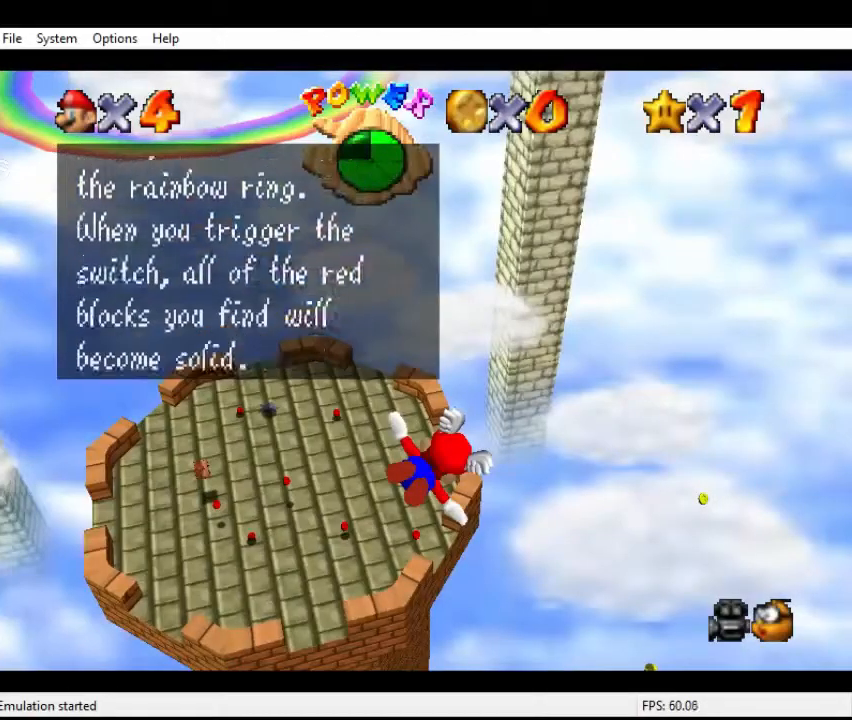
{"buttons": ["A", "B"], "left_stick": "center", "events": [[67, "A", "down"], [167, "A", "up"], [200, "A", "down"], [233, "B", "down"], [300, "A", "up"], [300, "B", "up"], [333, "A", "down"], [367, "B", "down"], [433, "B", "up"], [467, "A", "up"], [500, "A", "down"], [500, "B", "down"]]}
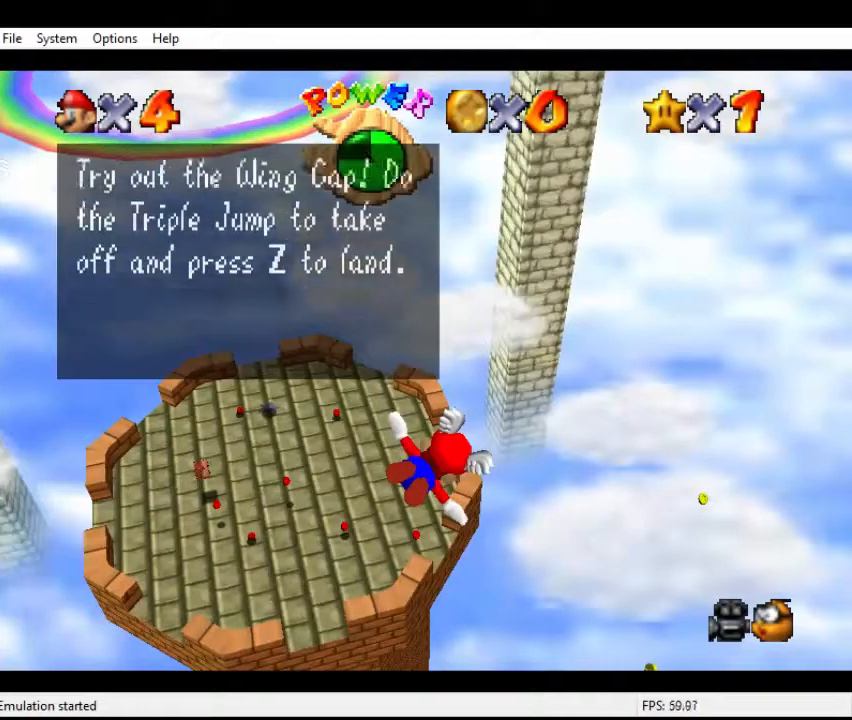
{"buttons": ["A", "B"], "left_stick": "center", "events": [[100, "A", "up"], [100, "B", "up"], [167, "A", "down"], [167, "B", "down"], [267, "A", "up"], [267, "B", "up"], [300, "A", "down"], [333, "B", "down"], [400, "B", "up"], [433, "A", "up"], [467, "A", "down"], [467, "B", "down"]]}
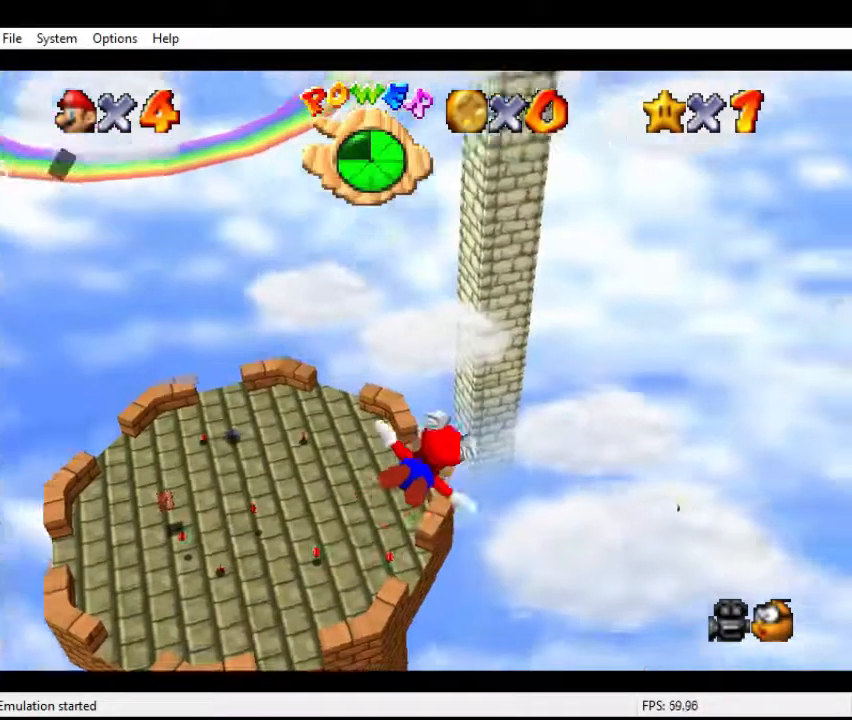
{"buttons": [], "left_stick": "left", "events": [[67, "A", "up"], [67, "B", "up"], [267, "left_stick", "left"]]}
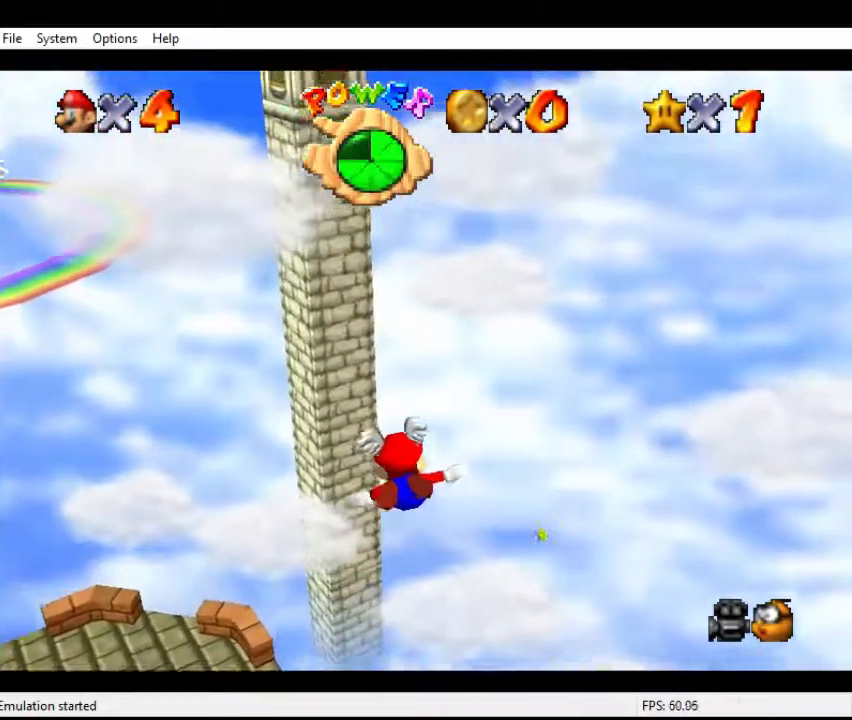
{"buttons": [], "left_stick": "center", "events": [[100, "left_stick", "center"], [233, "left_stick", "left"], [500, "left_stick", "center"]]}
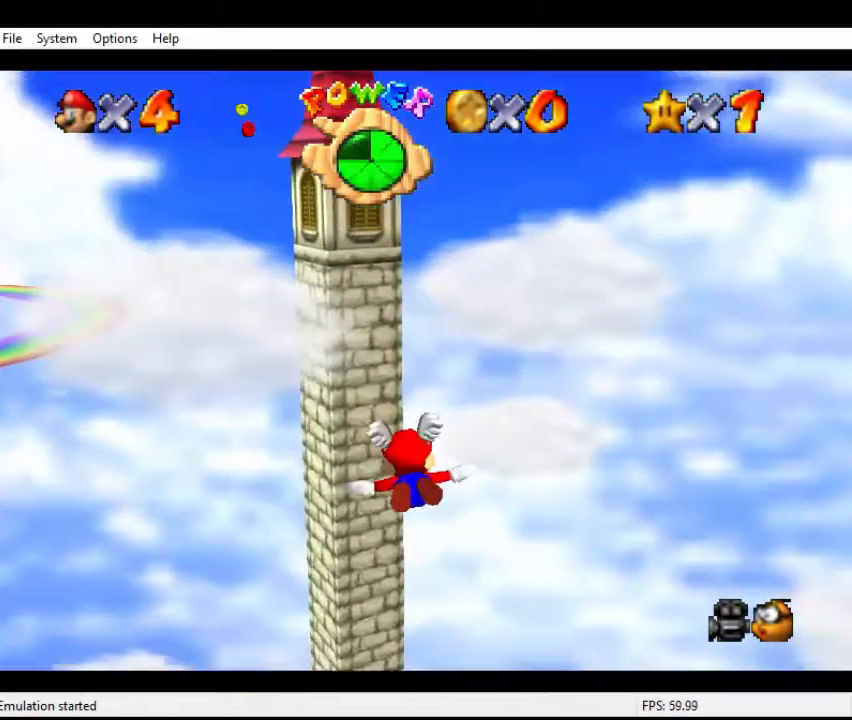
{"buttons": [], "left_stick": "left", "events": [[200, "left_stick", "left"]]}
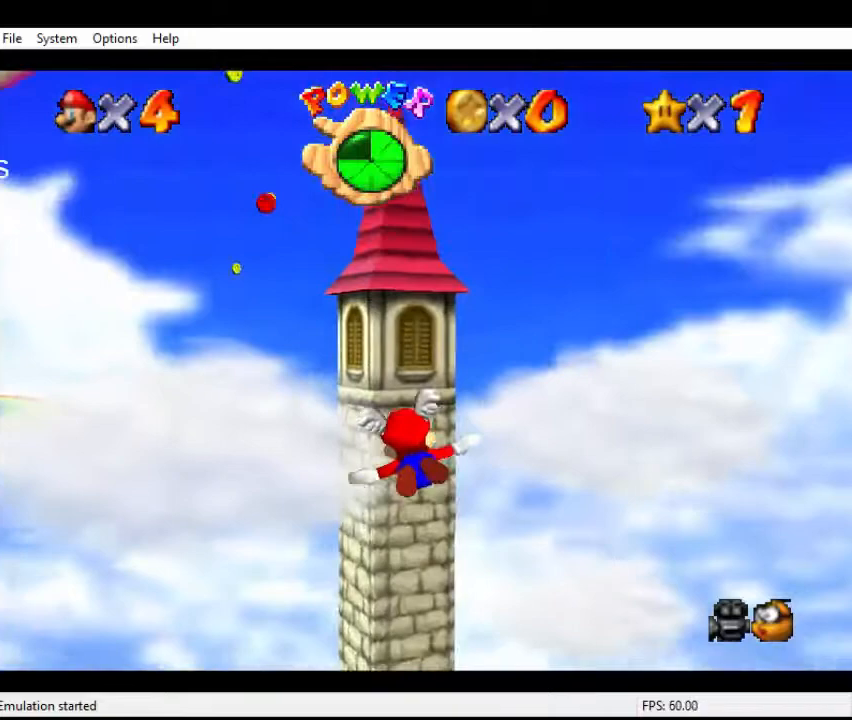
{"buttons": [], "left_stick": "center", "events": [[167, "left_stick", "center"], [267, "left_stick", "left"], [400, "left_stick", "center"]]}
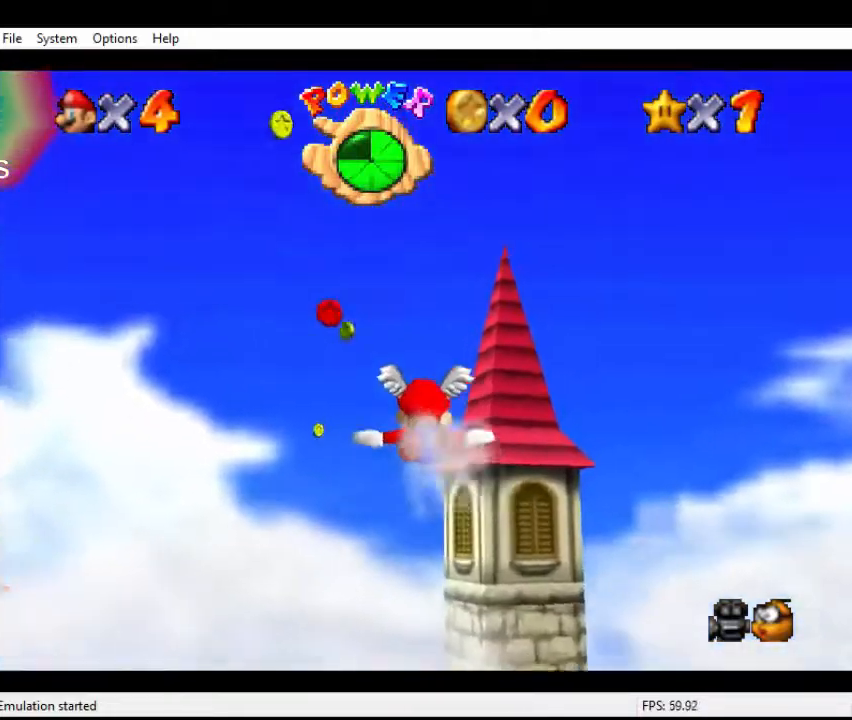
{"buttons": [], "left_stick": "up-left", "events": [[267, "left_stick", "up-left"]]}
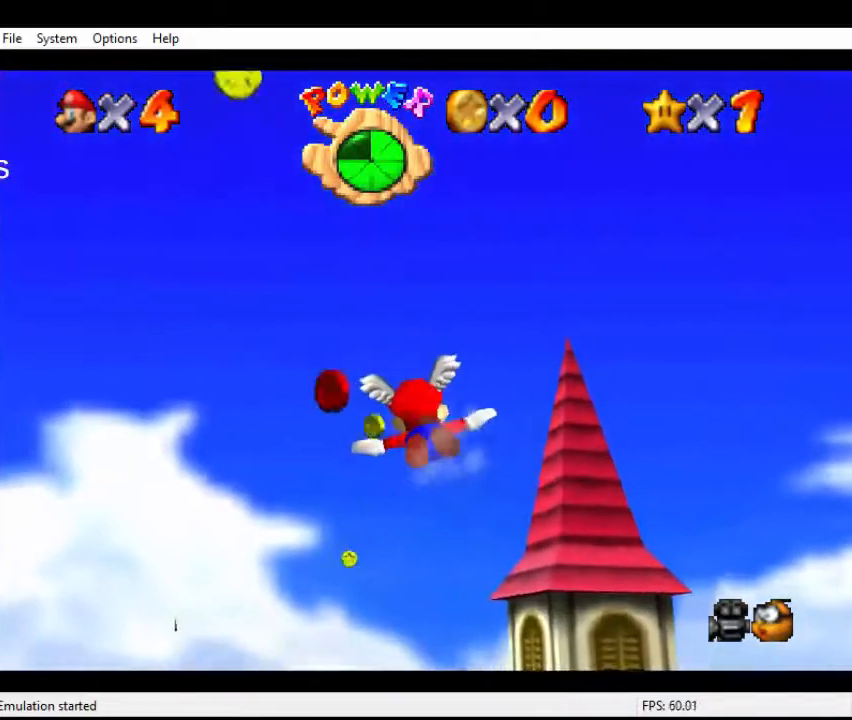
{"buttons": [], "left_stick": "up-left", "events": []}
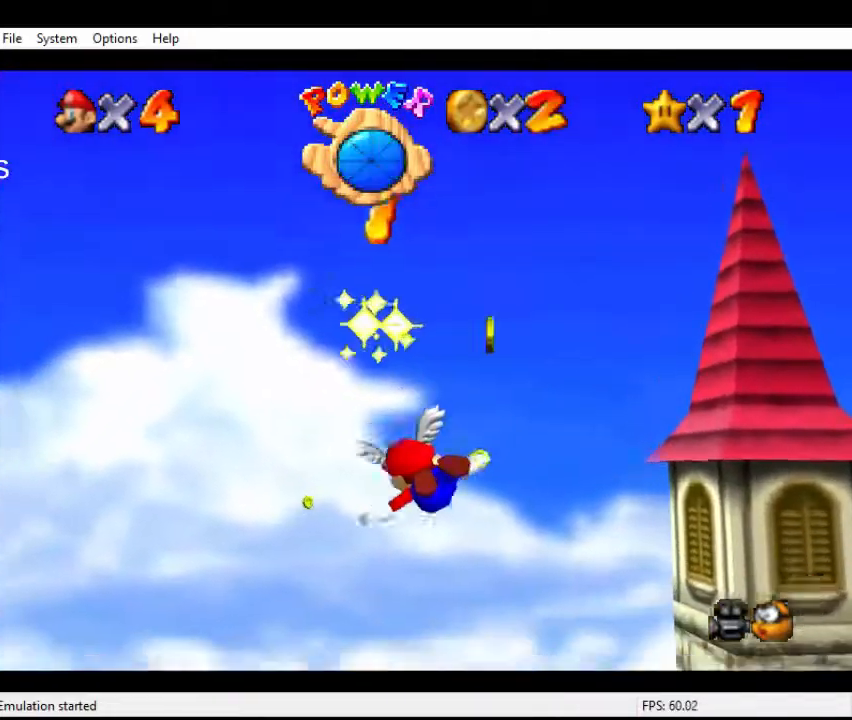
{"buttons": [], "left_stick": "up-left", "events": []}
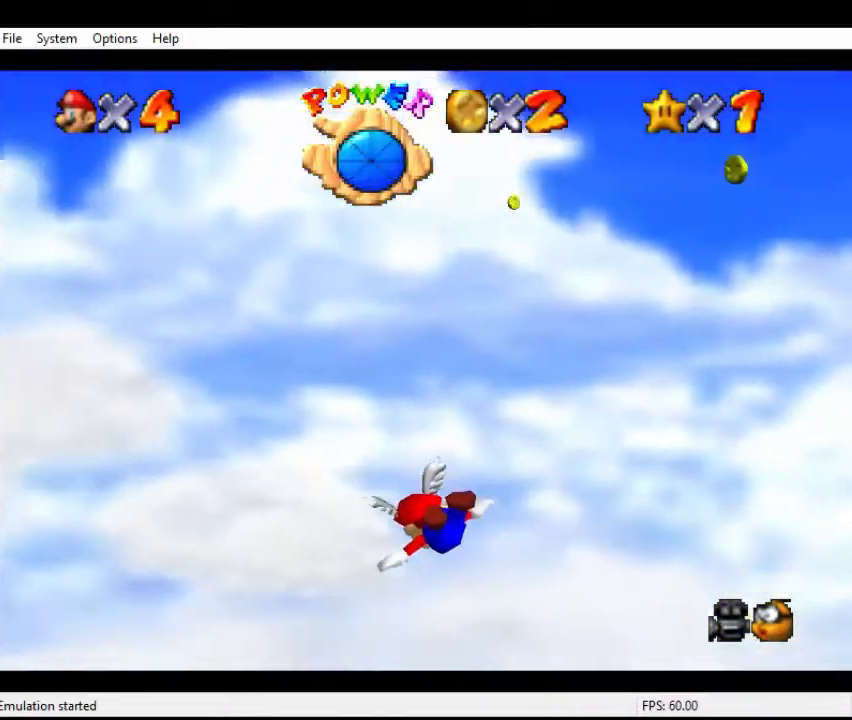
{"buttons": [], "left_stick": "up-left", "events": []}
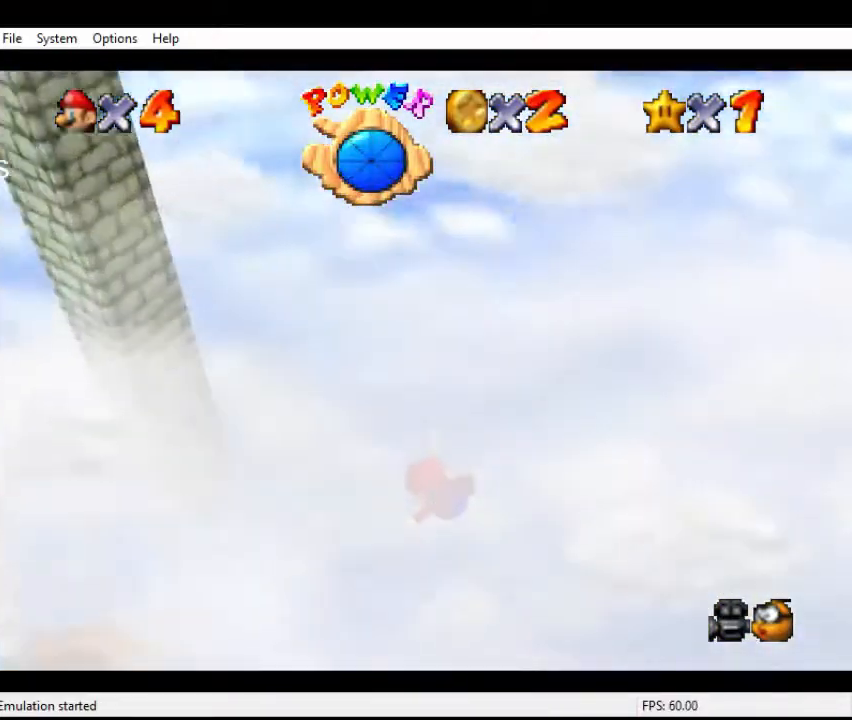
{"buttons": [], "left_stick": "up-left", "events": []}
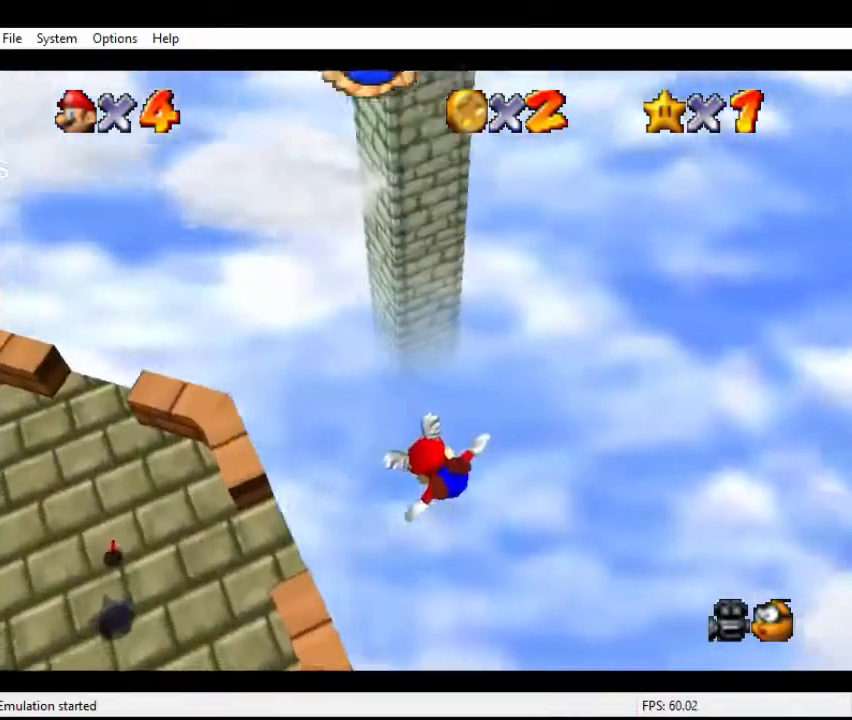
{"buttons": [], "left_stick": "left", "events": [[233, "left_stick", "left"]]}
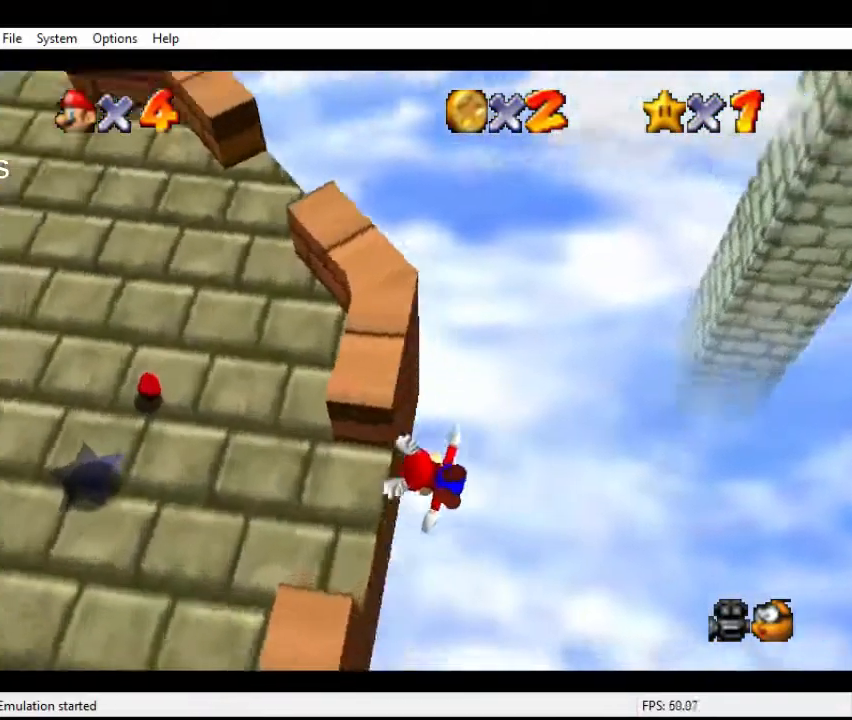
{"buttons": [], "left_stick": "left", "events": []}
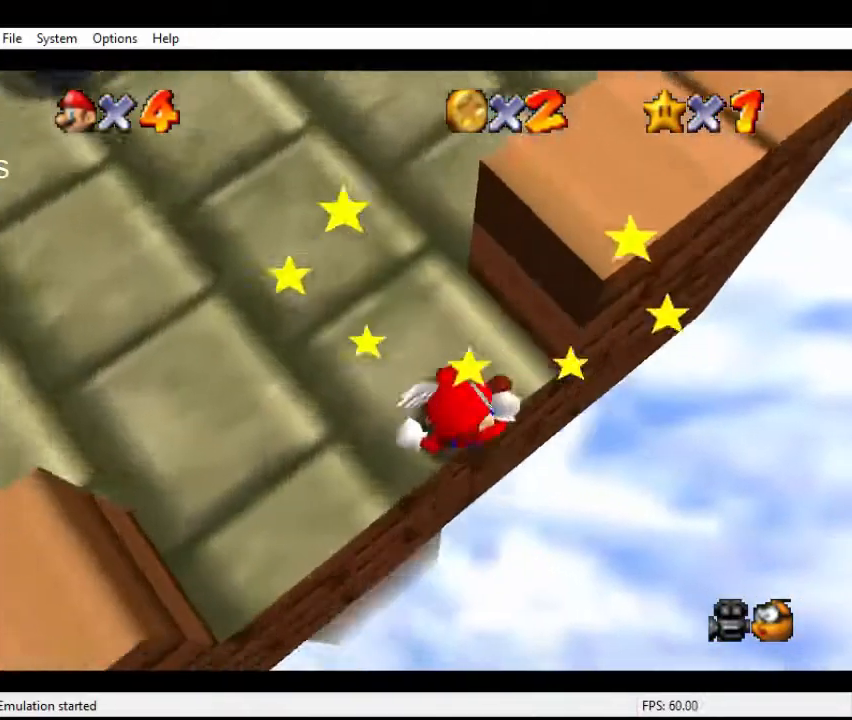
{"buttons": [], "left_stick": "center", "events": [[33, "left_stick", "up-left"], [267, "C_LEFT", "down"], [267, "C_UP", "down"], [267, "START", "down"], [267, "left_stick", "center"], [333, "C_LEFT", "up"], [333, "START", "up"], [367, "C_UP", "up"], [367, "START", "down"], [433, "START", "up"]]}